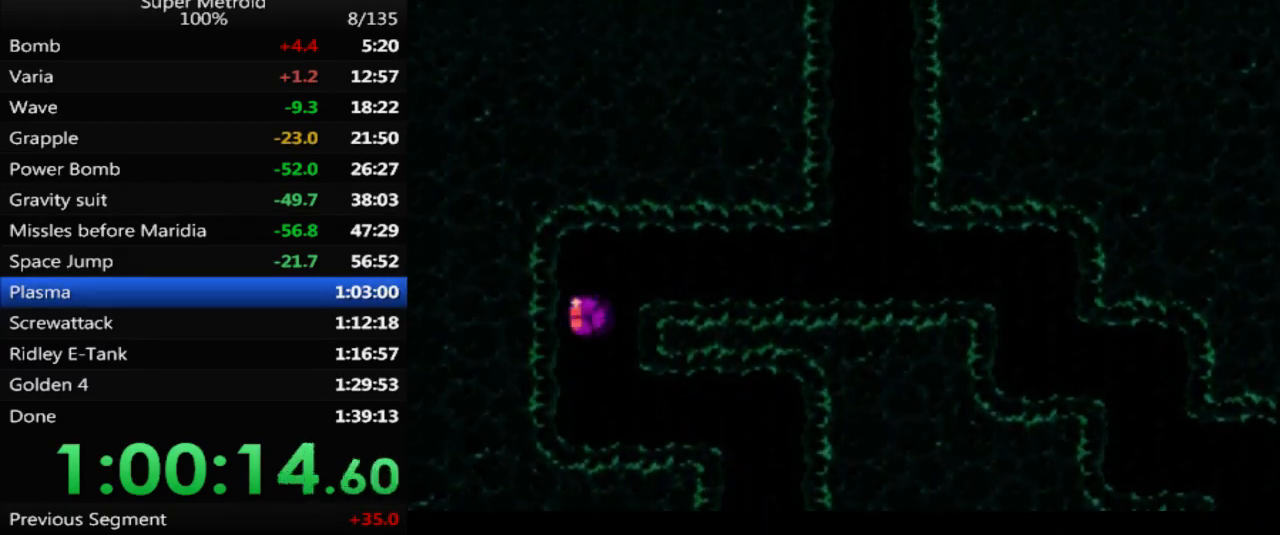
Gameplay with a controller (Nintendo layout); each line is a JSON object with the inputs held at the frame after it. "events" lists button and stick changes between this image and that frame as [ms after this image, input, new state], when the widget could be followed in between. Not read: L3 R3 SELECT.
{"buttons": ["DPAD_RIGHT"], "events": [[200, "A", "up"]]}
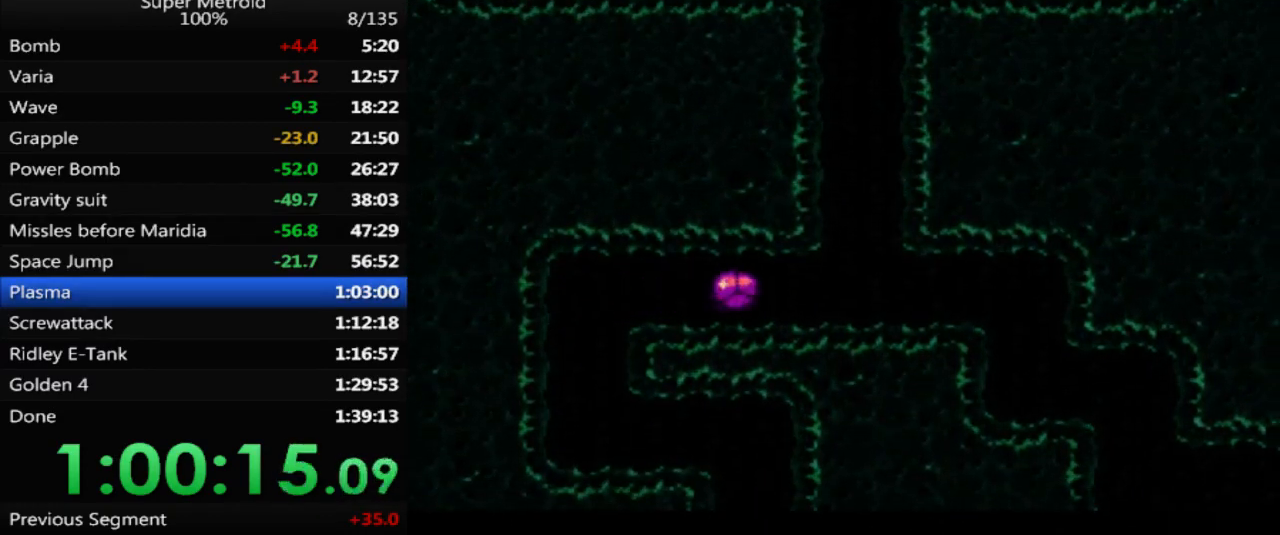
{"buttons": ["A", "DPAD_LEFT"], "events": [[150, "A", "down"], [183, "DPAD_RIGHT", "up"], [250, "DPAD_LEFT", "down"]]}
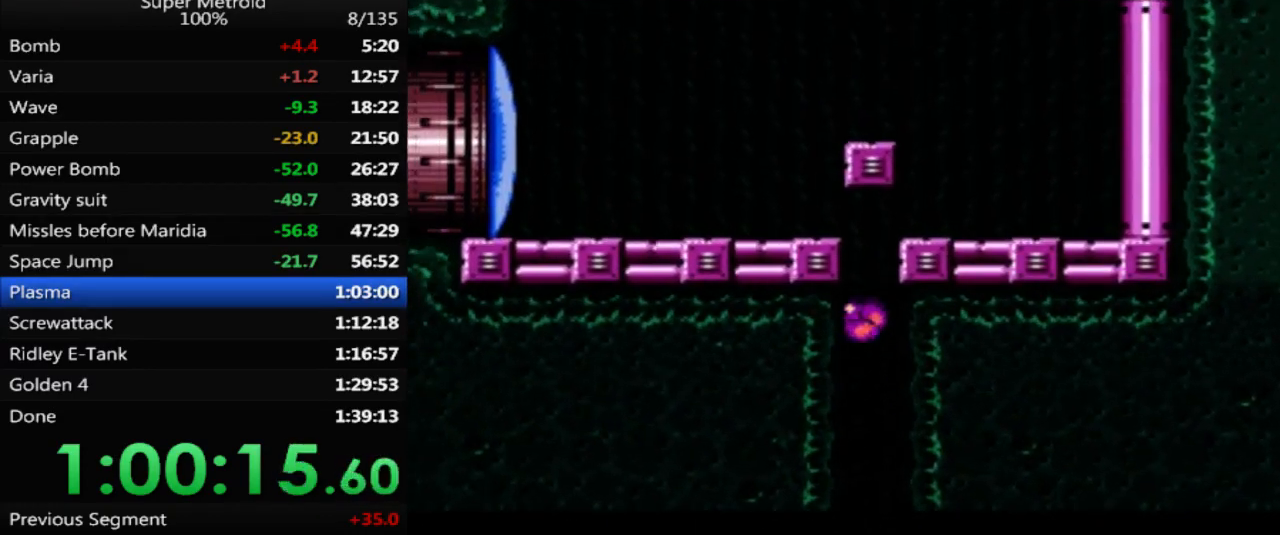
{"buttons": ["X", "DPAD_UP", "DPAD_LEFT"], "events": [[283, "A", "up"], [400, "DPAD_LEFT", "up"], [400, "DPAD_UP", "down"], [500, "DPAD_LEFT", "down"], [500, "X", "down"]]}
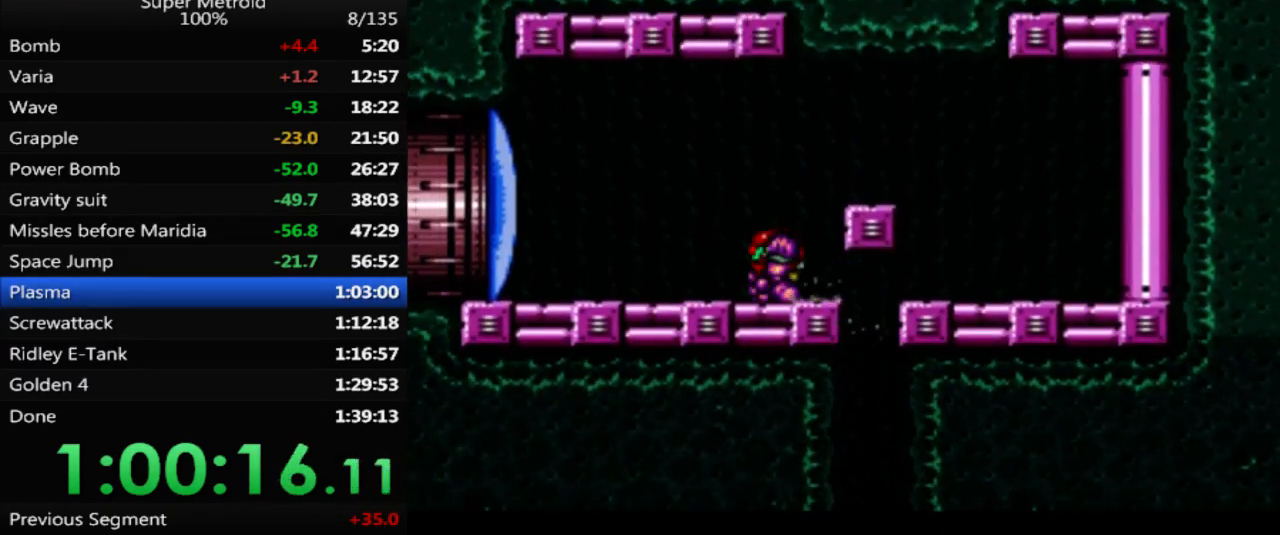
{"buttons": ["B", "DPAD_LEFT"], "events": [[17, "DPAD_UP", "up"], [33, "DPAD_LEFT", "up"], [83, "DPAD_LEFT", "down"], [83, "X", "up"], [167, "B", "down"]]}
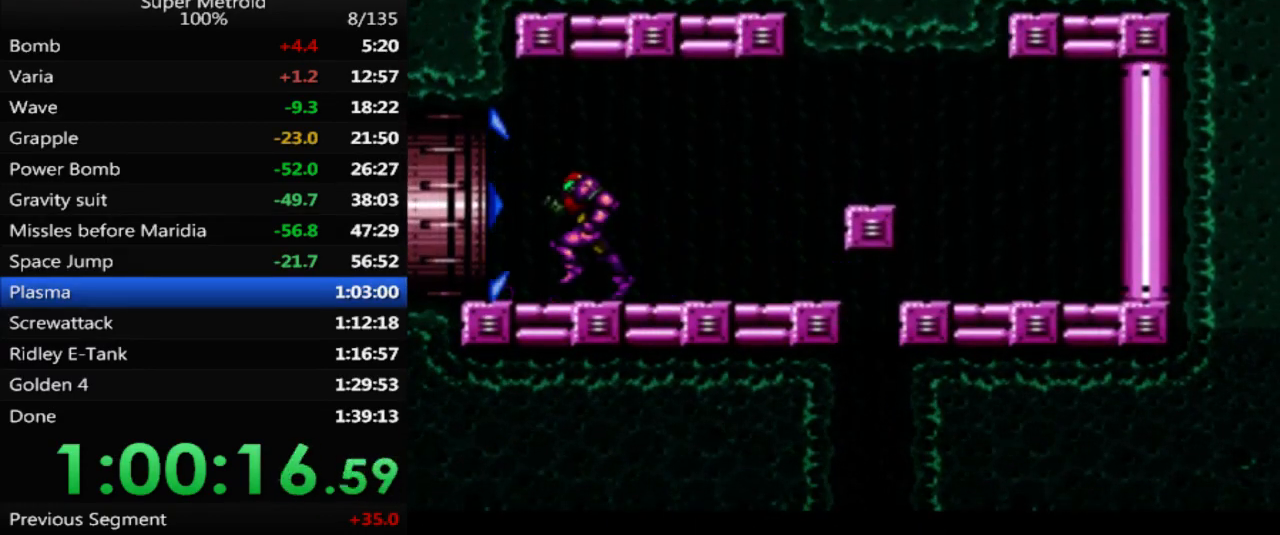
{"buttons": ["B", "DPAD_LEFT"], "events": []}
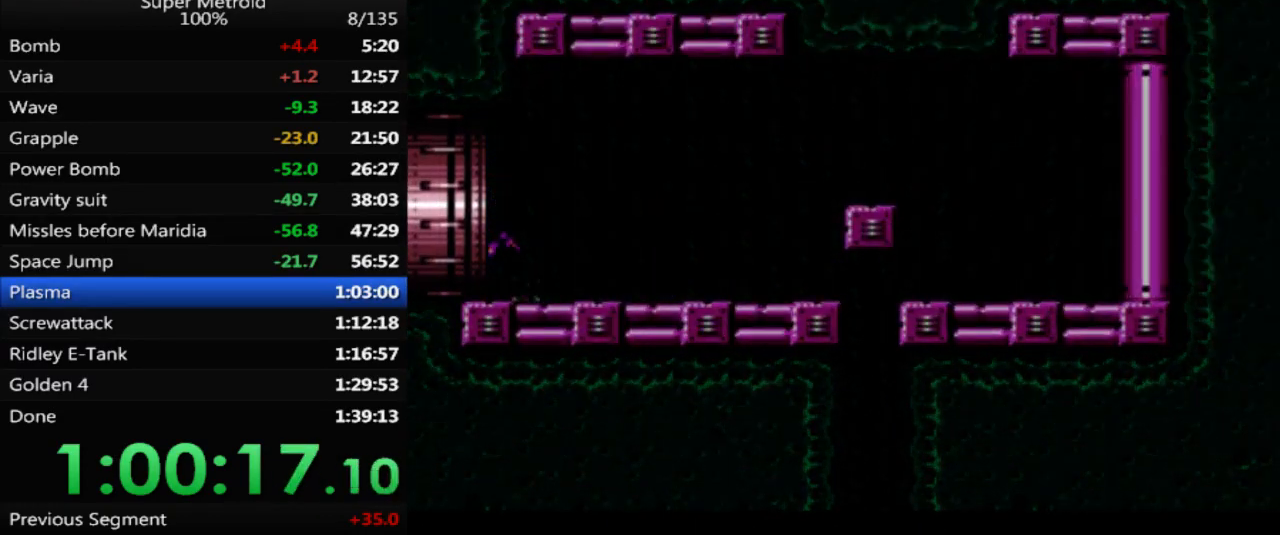
{"buttons": ["B", "DPAD_LEFT"], "events": []}
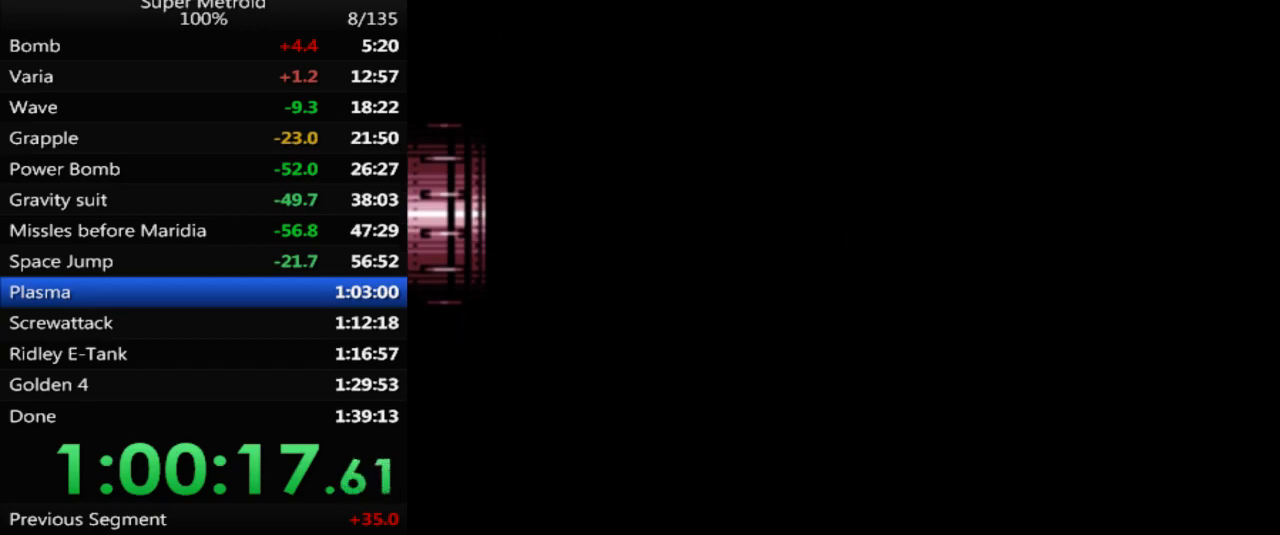
{"buttons": ["B", "DPAD_LEFT"], "events": []}
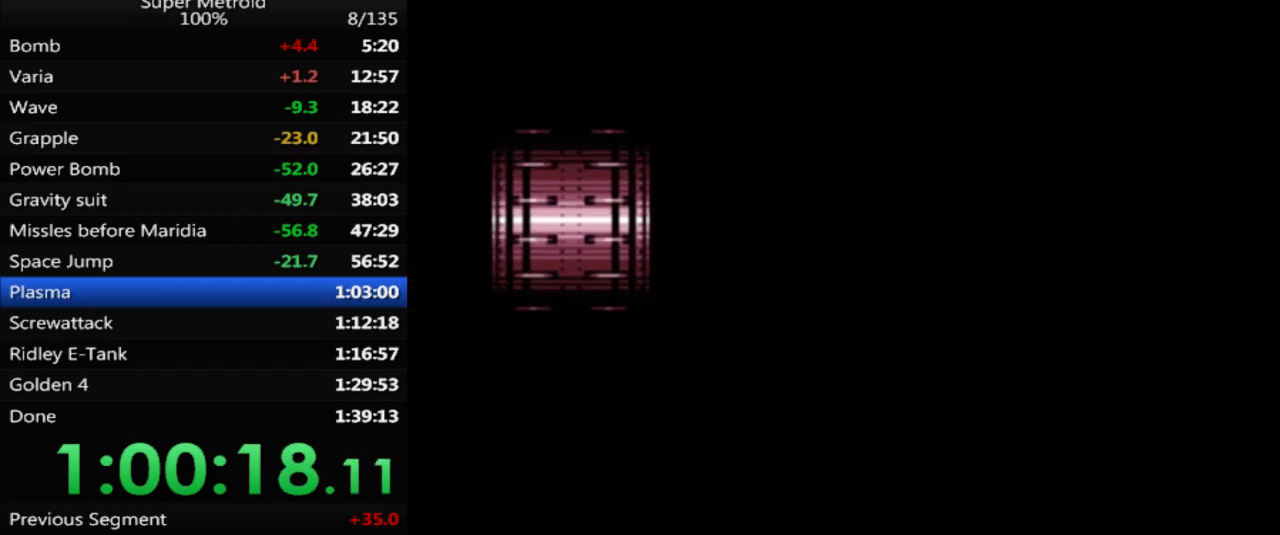
{"buttons": ["B", "DPAD_LEFT"], "events": [[117, "DPAD_LEFT", "up"], [183, "DPAD_LEFT", "down"]]}
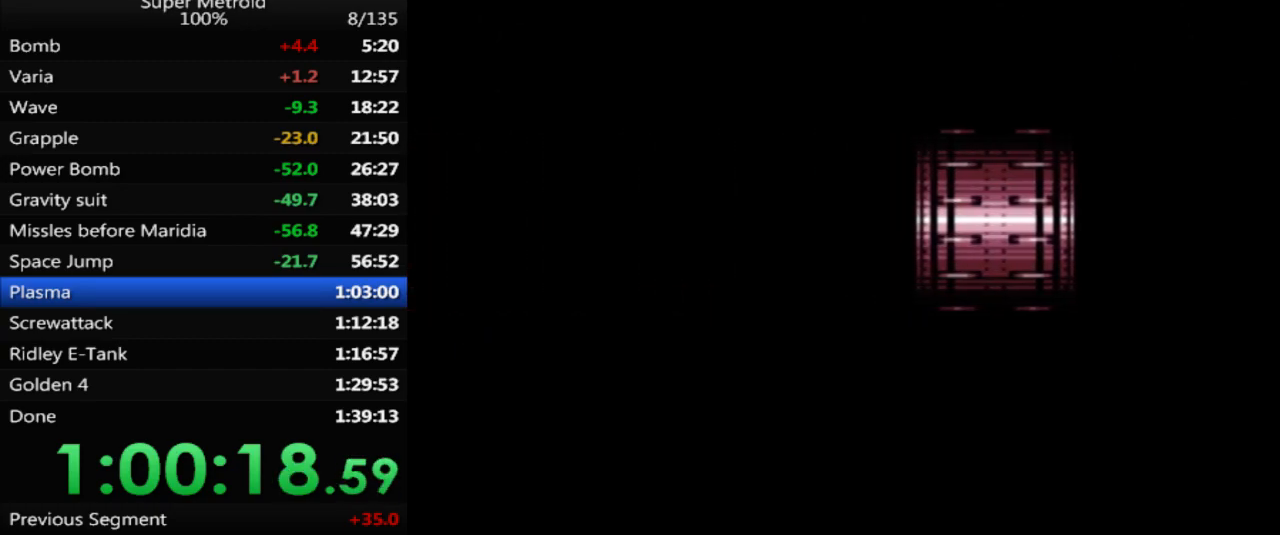
{"buttons": ["B", "DPAD_LEFT"], "events": []}
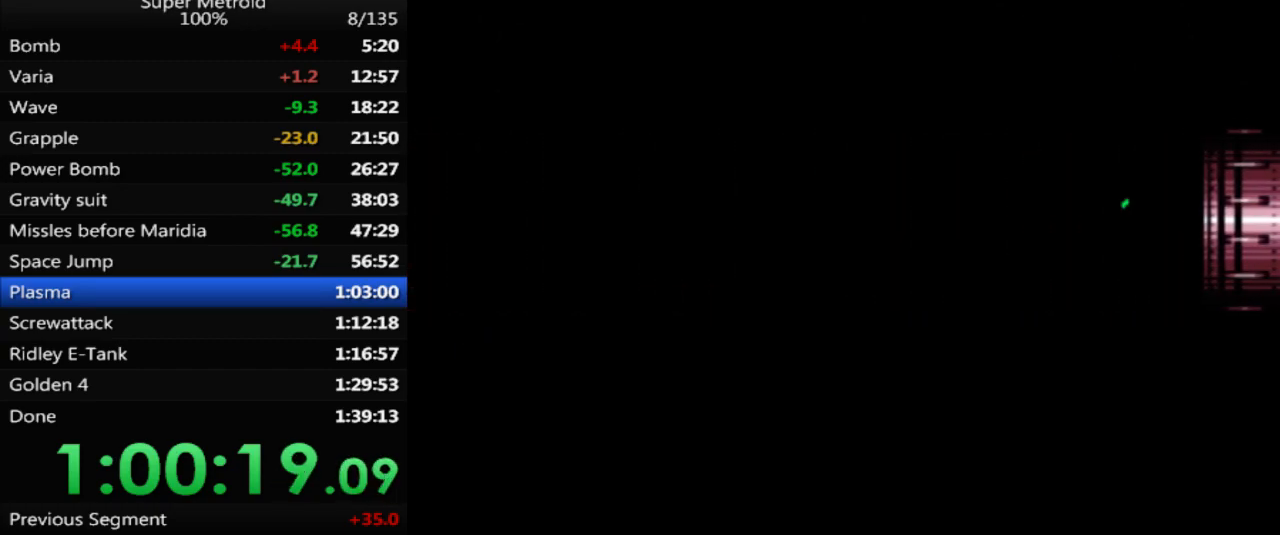
{"buttons": ["B", "DPAD_LEFT"], "events": []}
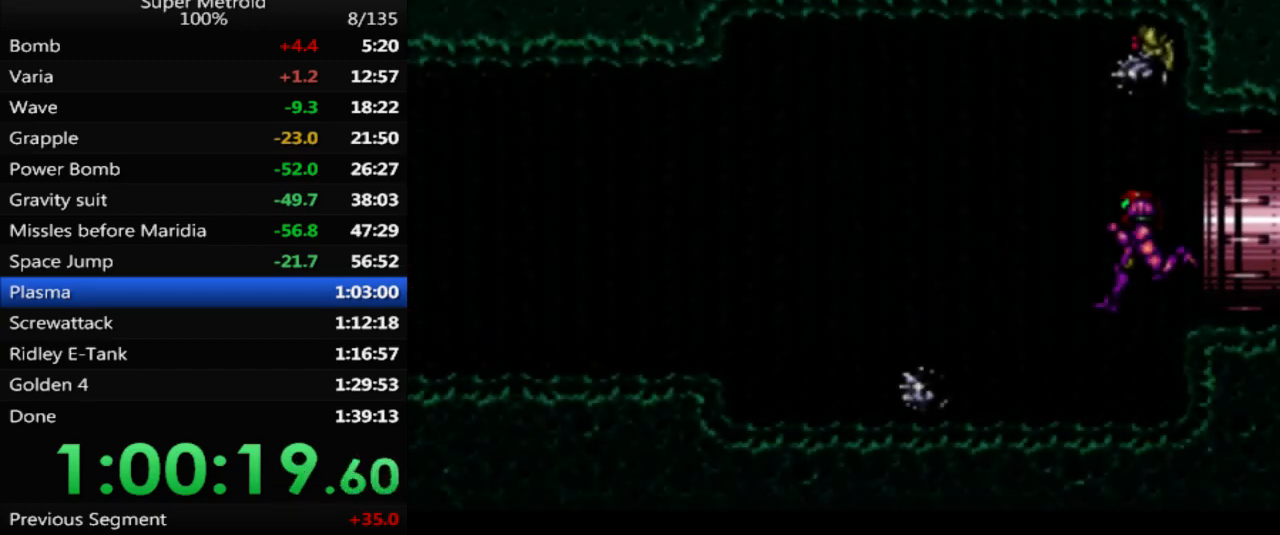
{"buttons": ["B", "DPAD_LEFT"], "events": []}
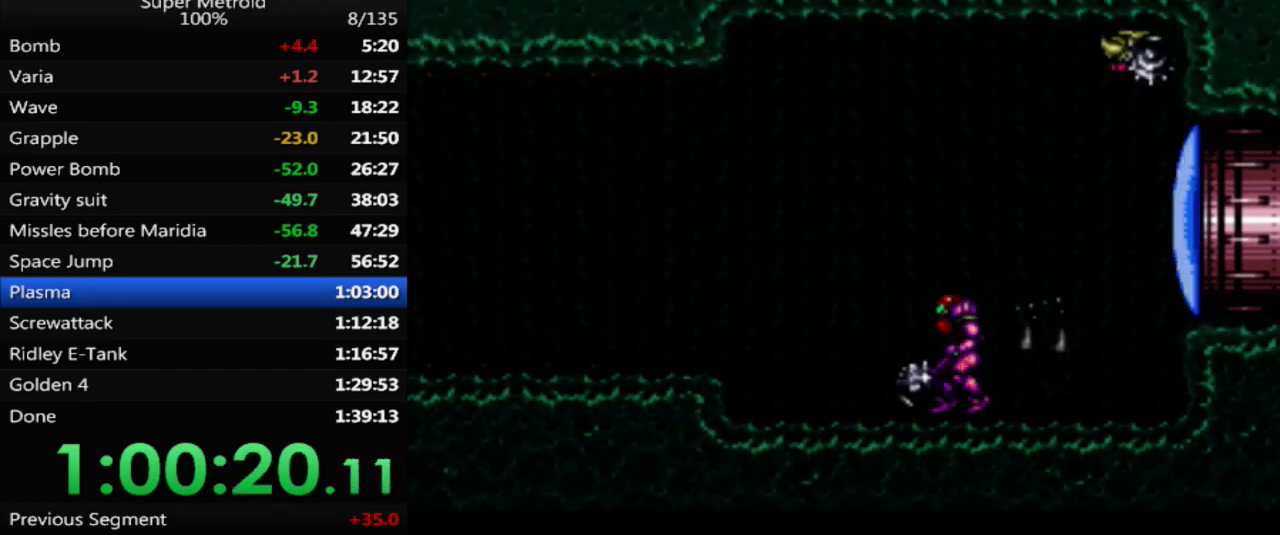
{"buttons": ["B", "DPAD_LEFT"], "events": [[300, "A", "down"], [400, "A", "up"]]}
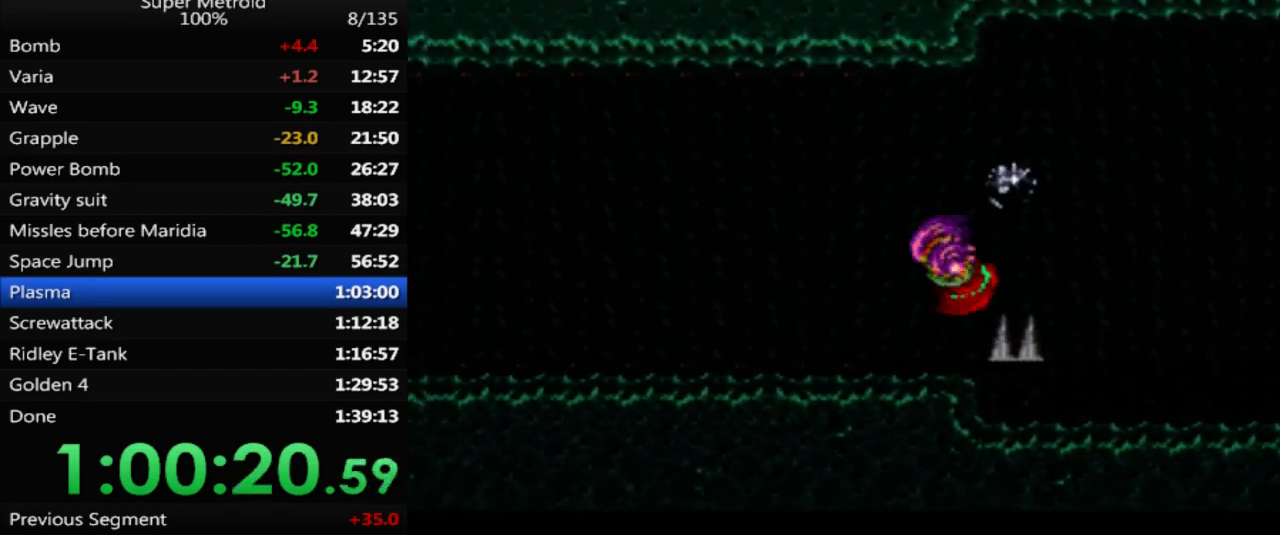
{"buttons": ["B", "DPAD_LEFT"], "events": []}
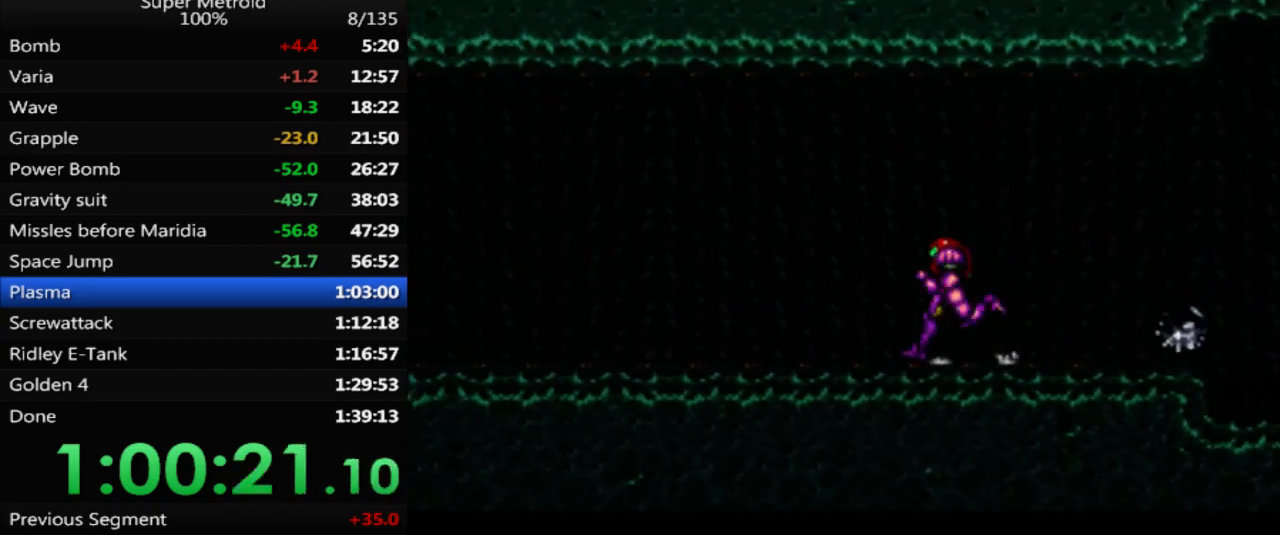
{"buttons": ["B", "DPAD_LEFT"], "events": []}
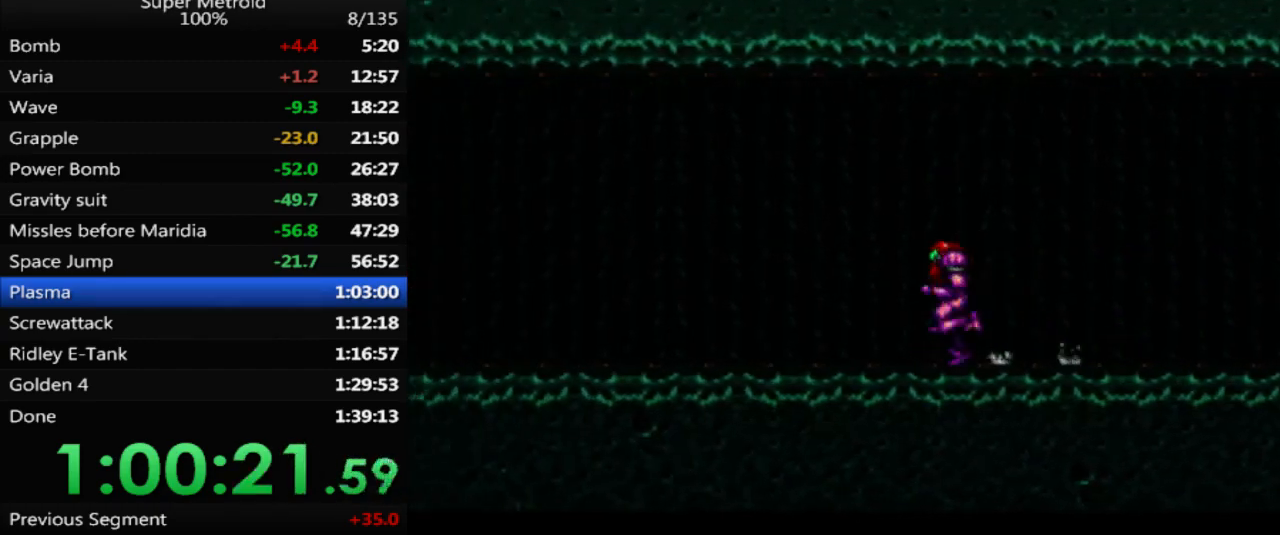
{"buttons": ["B", "X", "DPAD_LEFT"], "events": [[450, "X", "down"]]}
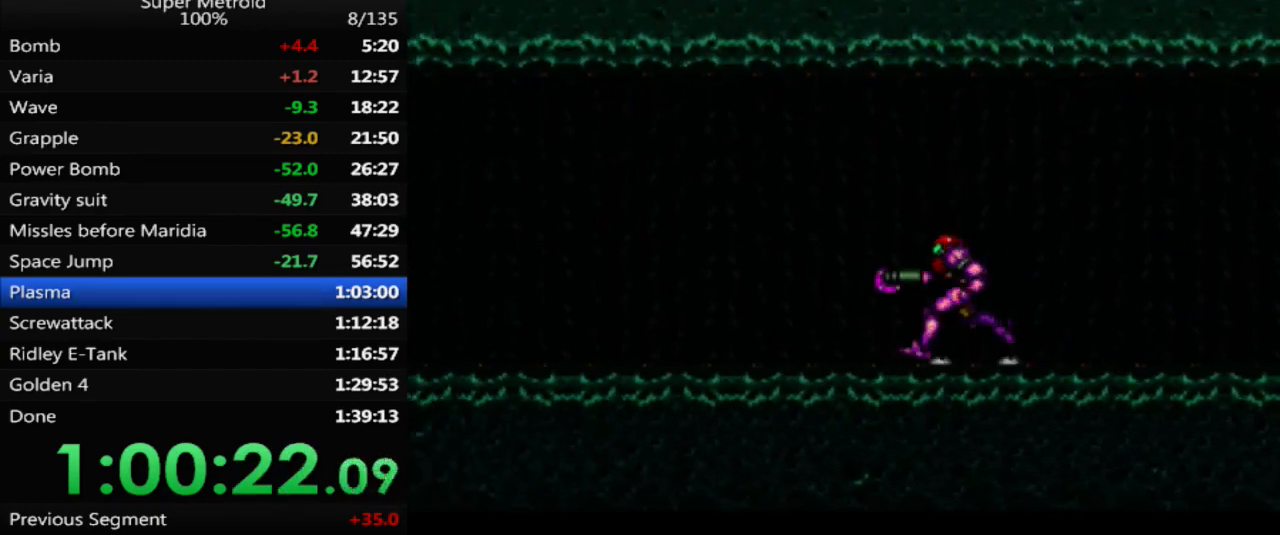
{"buttons": ["B", "DPAD_LEFT"], "events": [[100, "X", "up"], [467, "A", "down"], [500, "A", "up"]]}
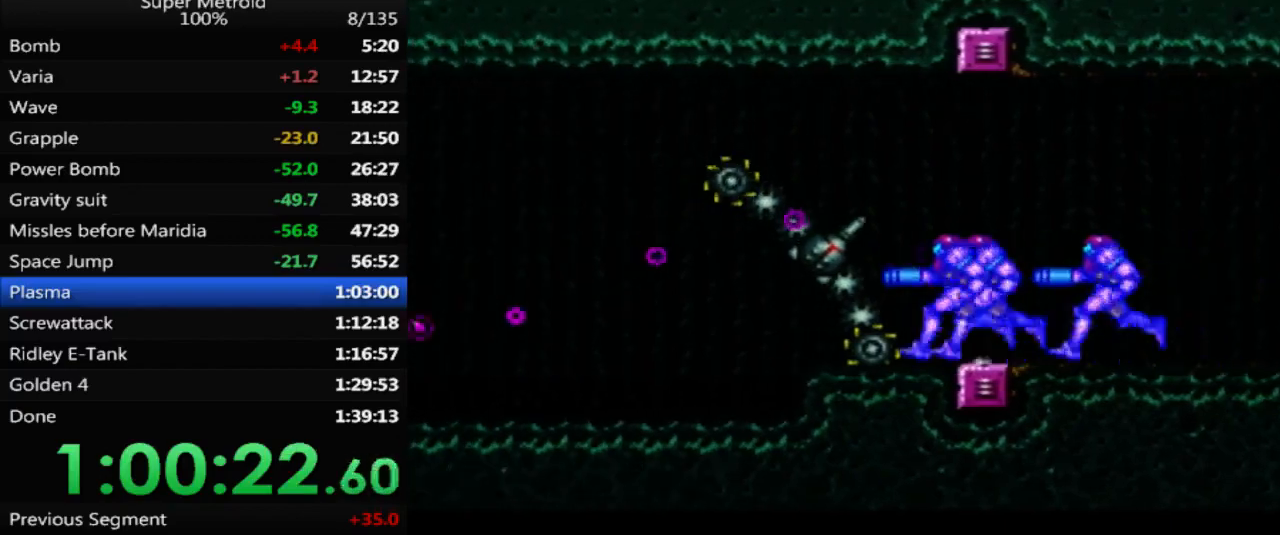
{"buttons": ["B", "DPAD_LEFT"], "events": [[350, "A", "down"], [467, "A", "up"]]}
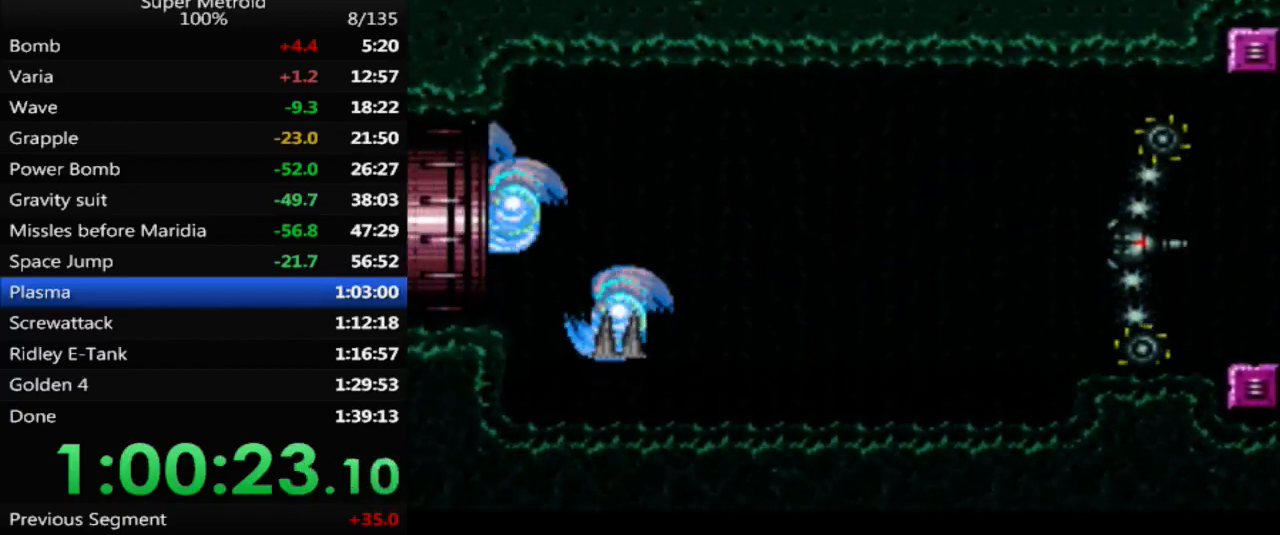
{"buttons": ["B", "DPAD_LEFT"], "events": []}
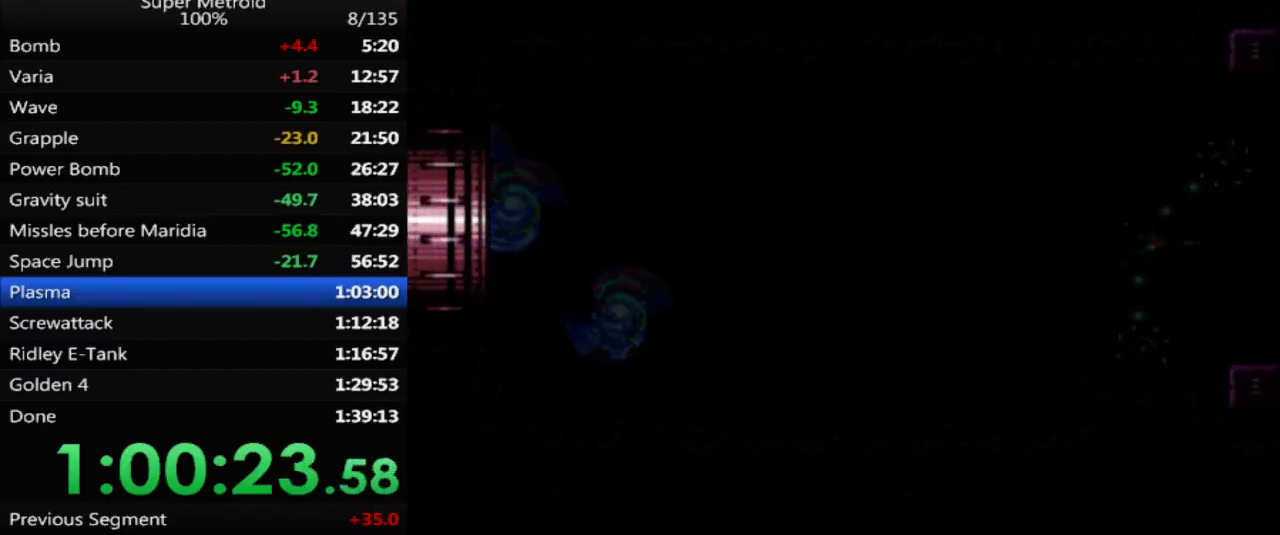
{"buttons": ["L1"], "events": [[167, "DPAD_LEFT", "up"], [217, "B", "up"], [383, "L1", "down"]]}
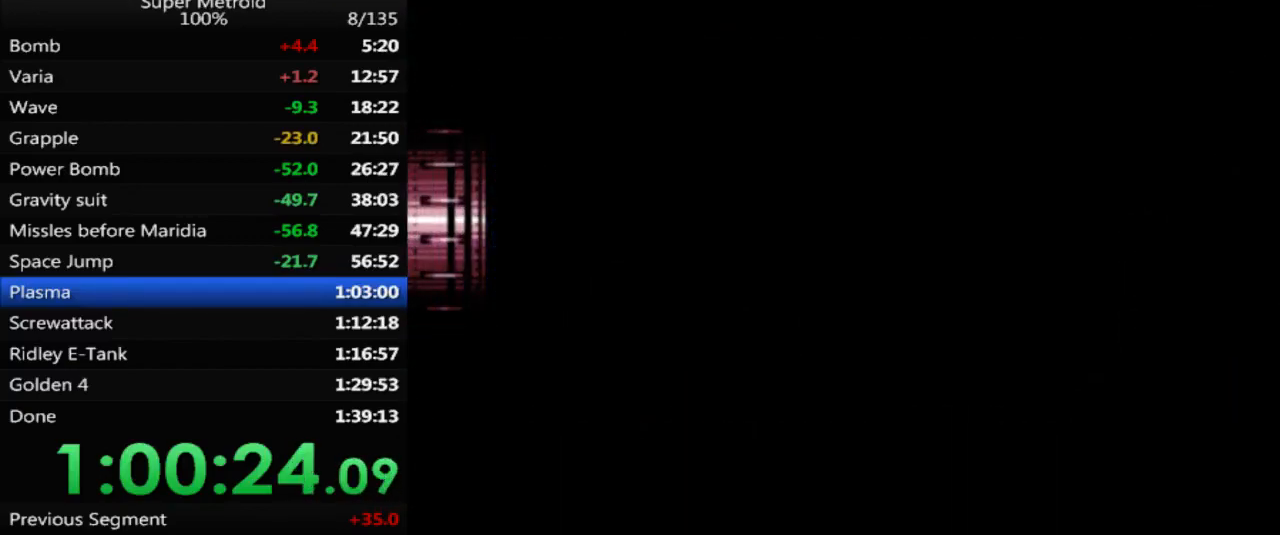
{"buttons": ["L1"], "events": []}
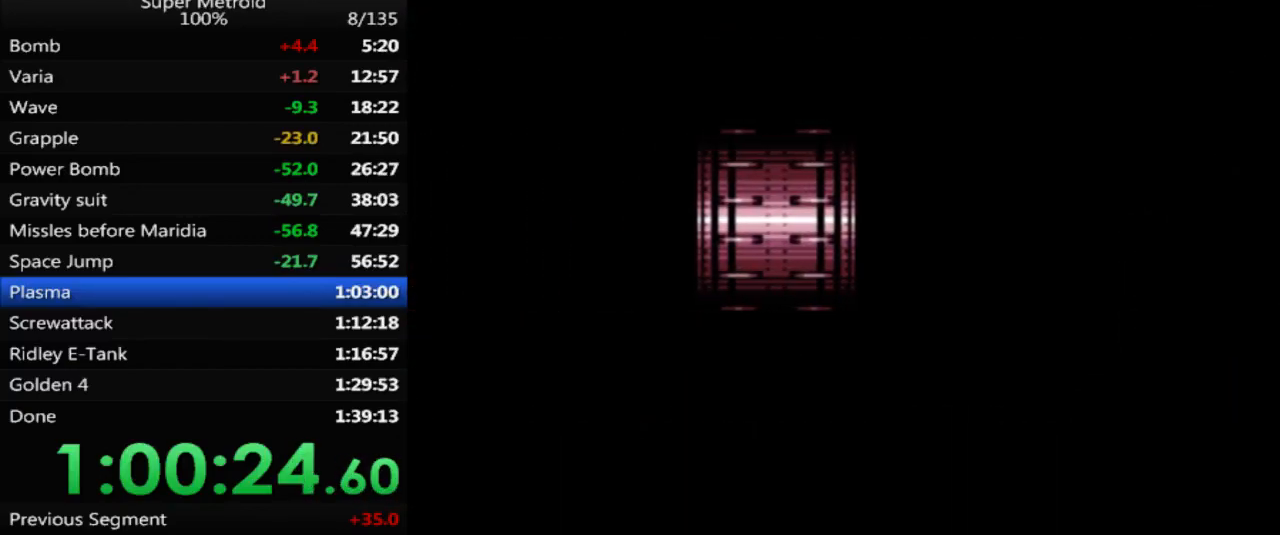
{"buttons": ["L1"], "events": []}
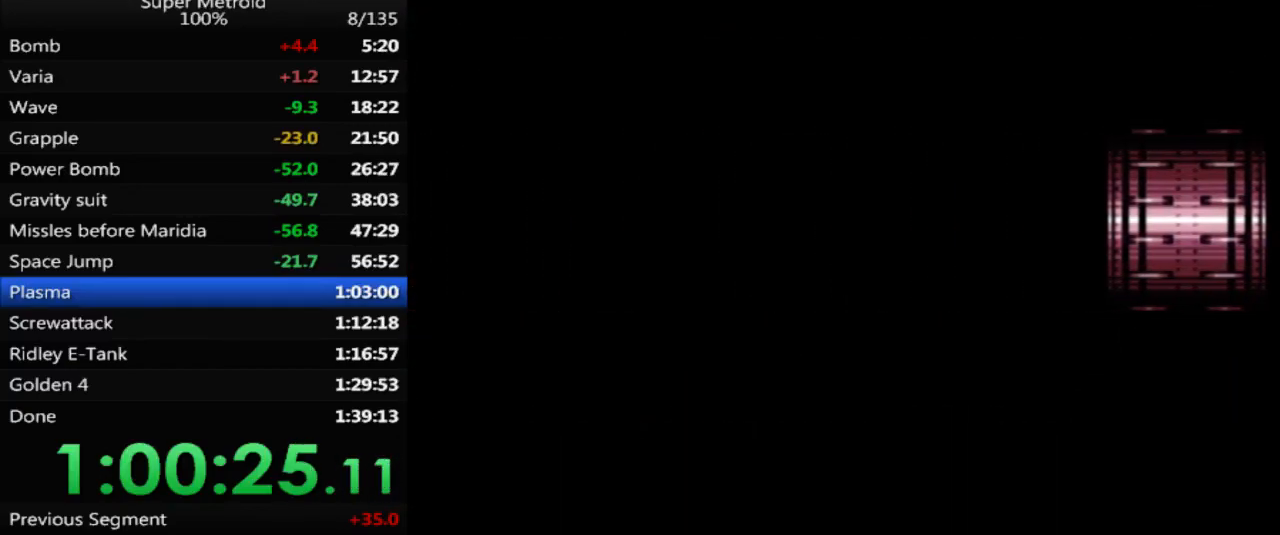
{"buttons": ["L1"], "events": []}
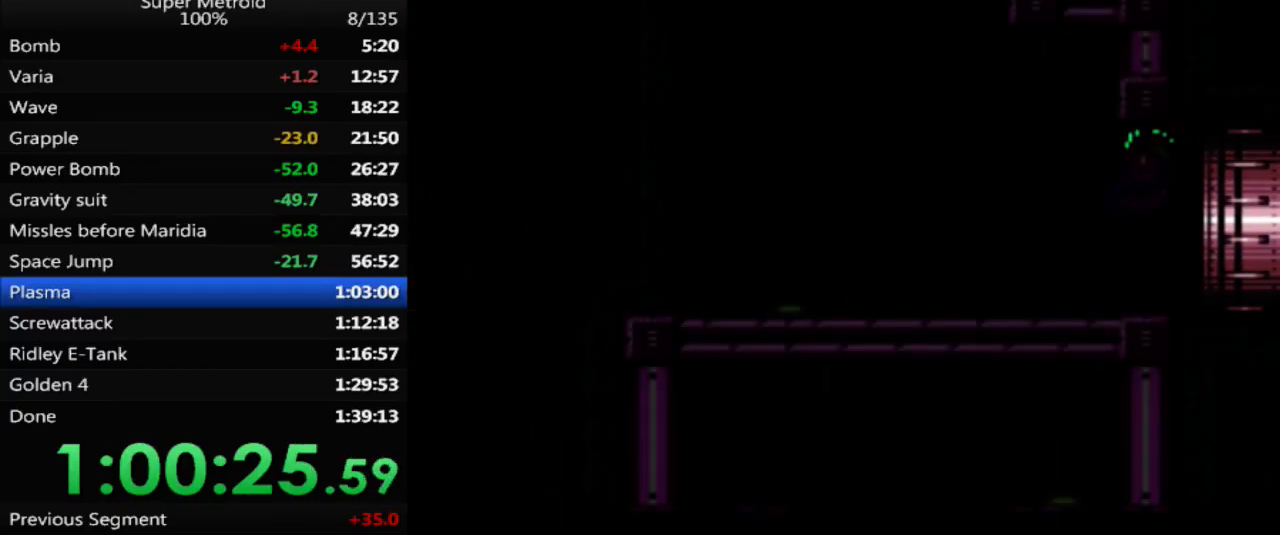
{"buttons": ["L1"], "events": []}
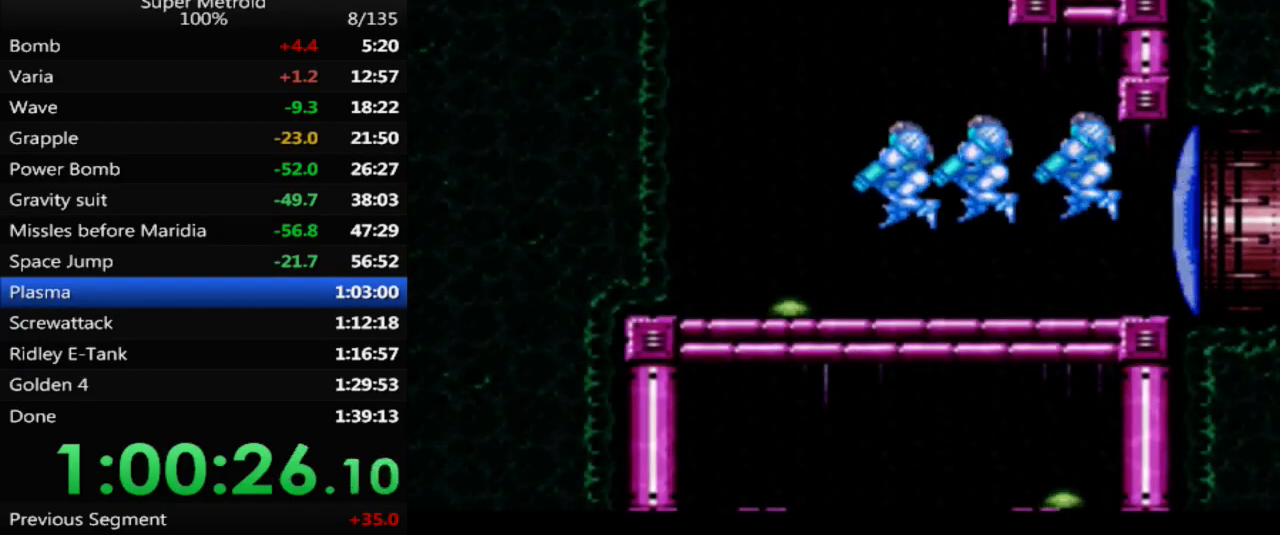
{"buttons": ["DPAD_RIGHT"], "events": [[217, "DPAD_RIGHT", "down"], [233, "L1", "up"]]}
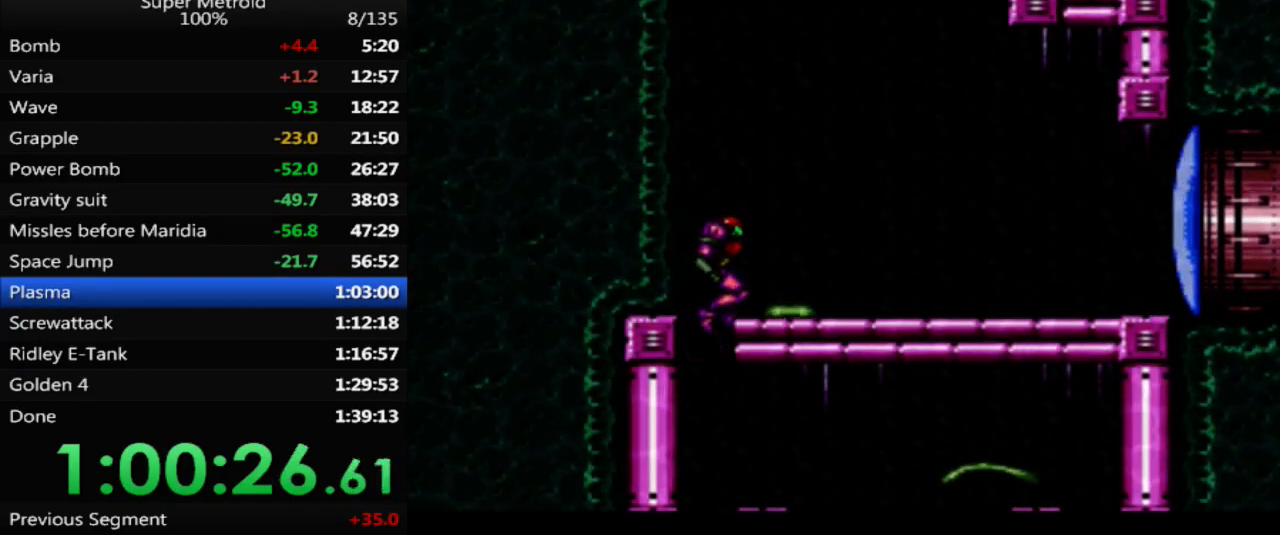
{"buttons": ["A", "DPAD_RIGHT"], "events": [[33, "DPAD_RIGHT", "up"], [233, "DPAD_RIGHT", "down"], [483, "A", "down"]]}
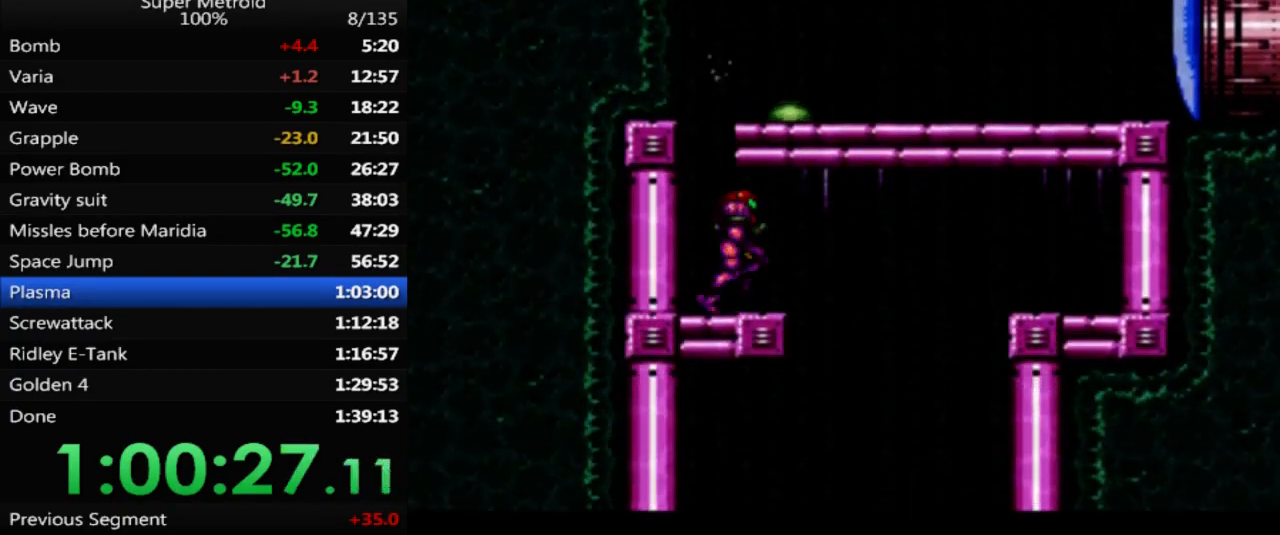
{"buttons": ["L1", "DPAD_LEFT"], "events": [[67, "A", "up"], [417, "DPAD_RIGHT", "up"], [450, "L1", "down"], [483, "DPAD_LEFT", "down"]]}
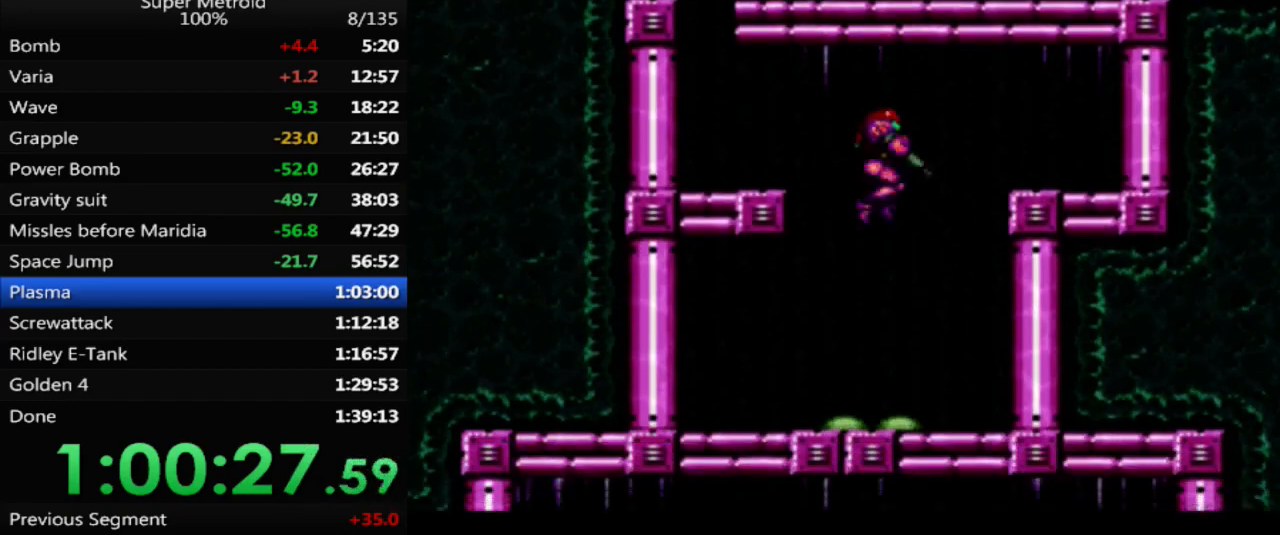
{"buttons": ["X", "L1", "DPAD_LEFT"], "events": [[100, "X", "down"], [133, "DPAD_LEFT", "up"], [200, "X", "up"], [250, "DPAD_LEFT", "down"], [250, "X", "down"], [367, "X", "up"], [417, "X", "down"]]}
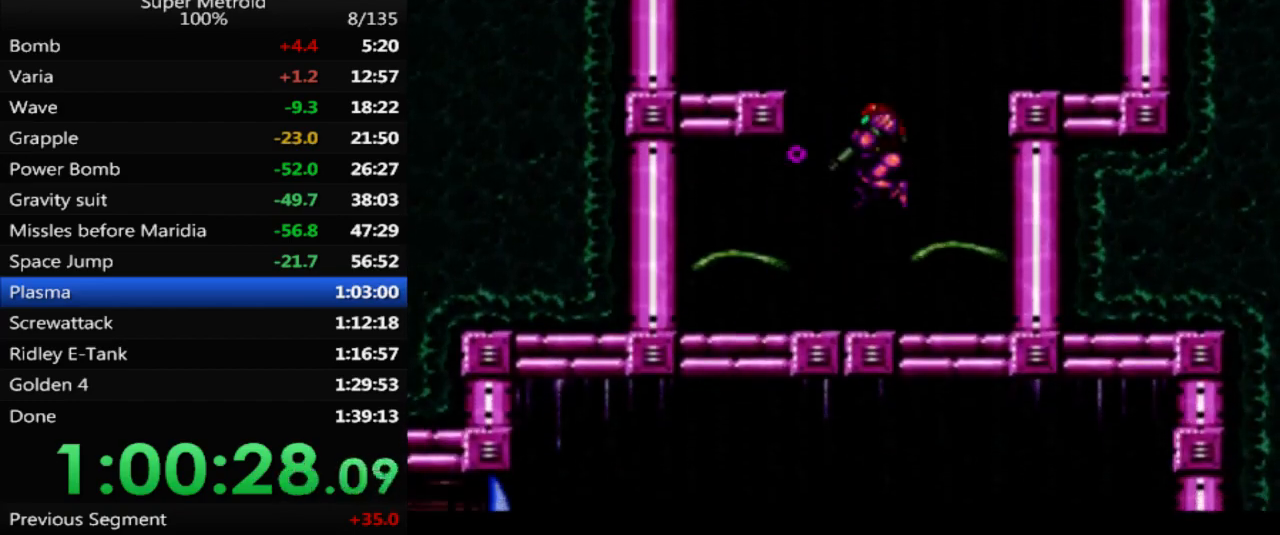
{"buttons": ["B", "L1", "DPAD_LEFT"], "events": [[33, "X", "up"], [217, "B", "down"]]}
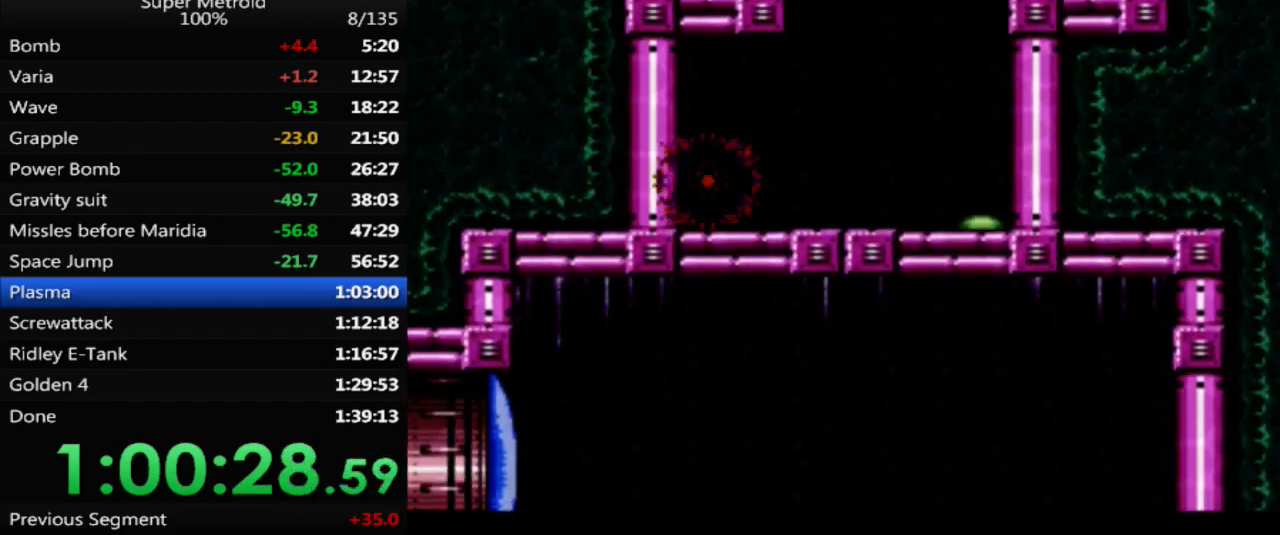
{"buttons": ["DPAD_DOWN"], "events": [[50, "B", "up"], [167, "DPAD_LEFT", "up"], [217, "A", "down"], [333, "A", "up"], [367, "L1", "up"], [450, "DPAD_DOWN", "down"]]}
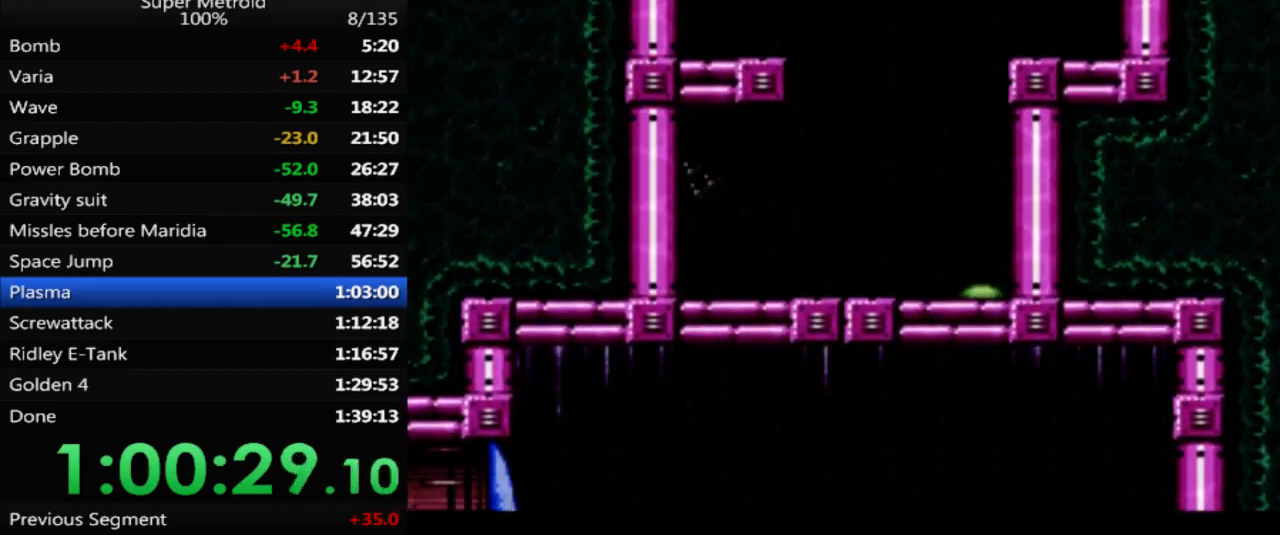
{"buttons": ["DPAD_LEFT"], "events": [[17, "X", "down"], [117, "X", "up"], [167, "DPAD_DOWN", "up"], [250, "DPAD_LEFT", "down"]]}